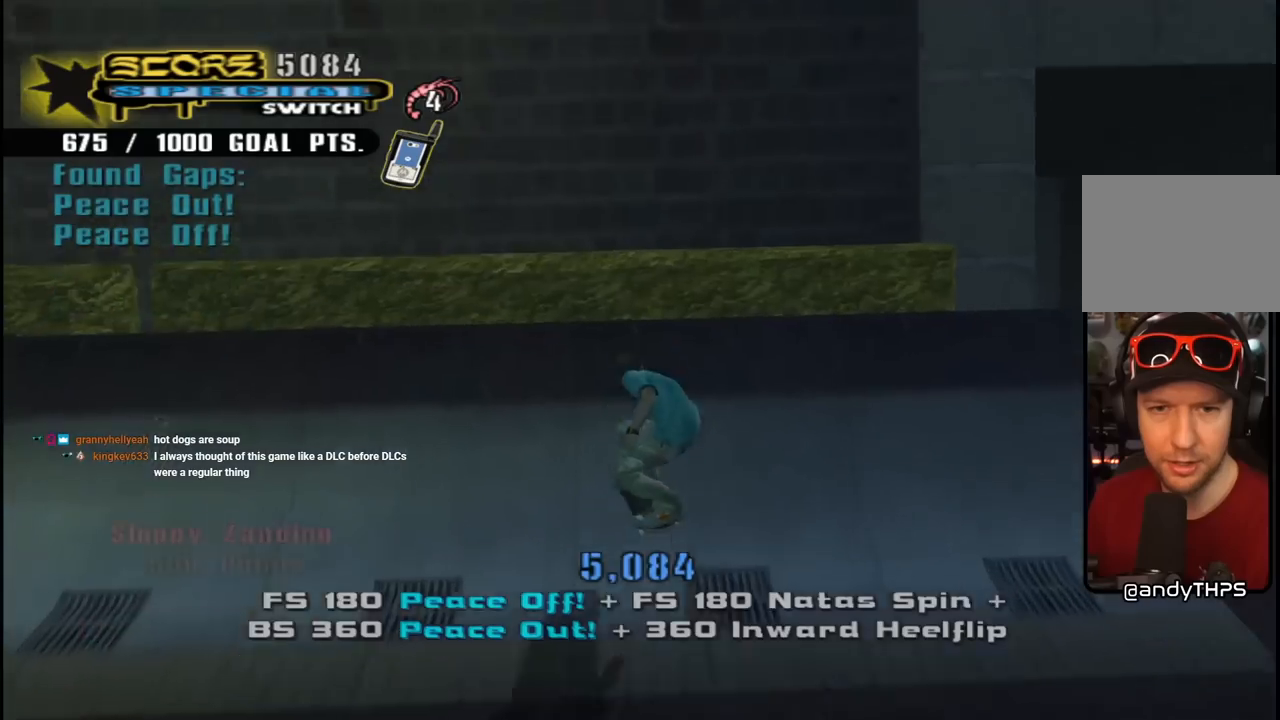
Gameplay with a controller (PlayStation layout); each line is a JSON object with the inputs held at the frame after it. "events" lists button and stick changes between this image and that frame as [ms after this image, input, new state], when the widget could be followed in between. Not read: L1.
{"buttons": ["TRIANGLE"], "left_stick": "center", "right_stick": "center", "events": [[17, "DPAD_UP", "down"], [100, "DPAD_UP", "up"], [117, "CROSS", "up"], [217, "DPAD_UP", "down"], [267, "DPAD_UP", "up"], [300, "TRIANGLE", "down"], [333, "DPAD_UP", "down"], [417, "DPAD_UP", "up"]]}
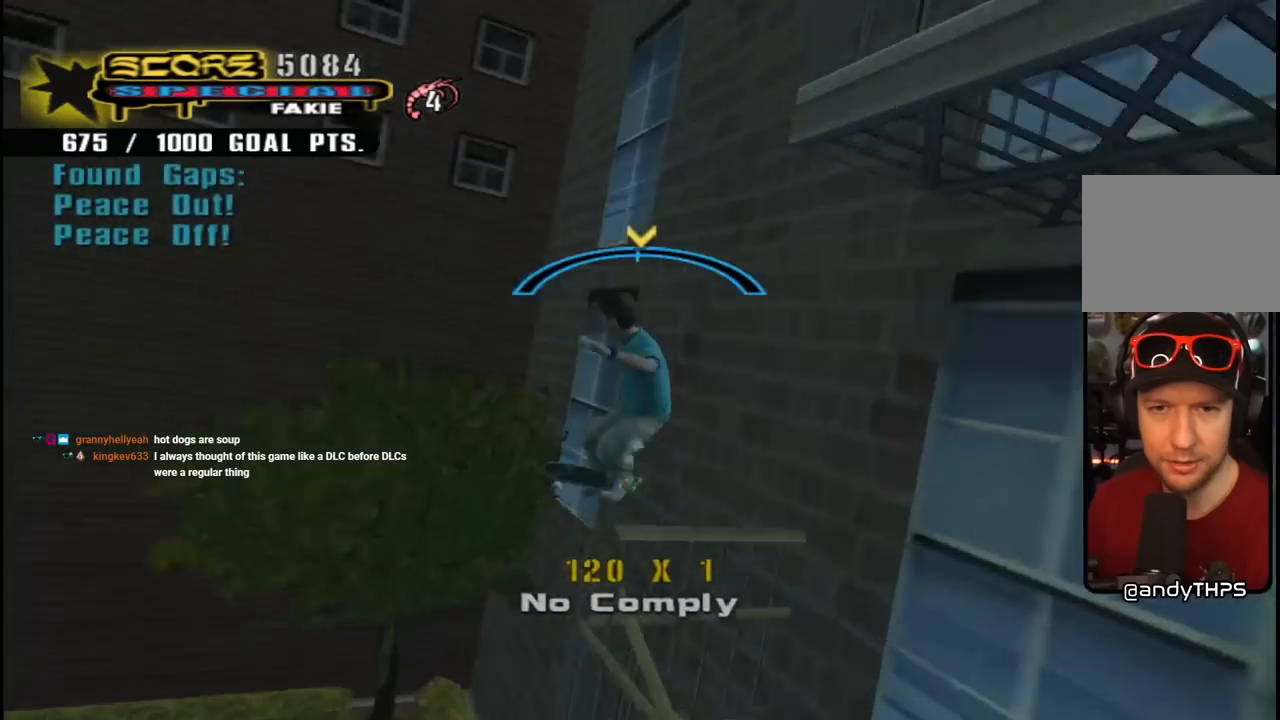
{"buttons": ["DPAD_DOWN"], "left_stick": "center", "right_stick": "center", "events": [[83, "CROSS", "down"], [83, "TRIANGLE", "up"], [150, "CROSS", "up"], [267, "CROSS", "down"], [367, "CROSS", "up"], [483, "DPAD_DOWN", "down"]]}
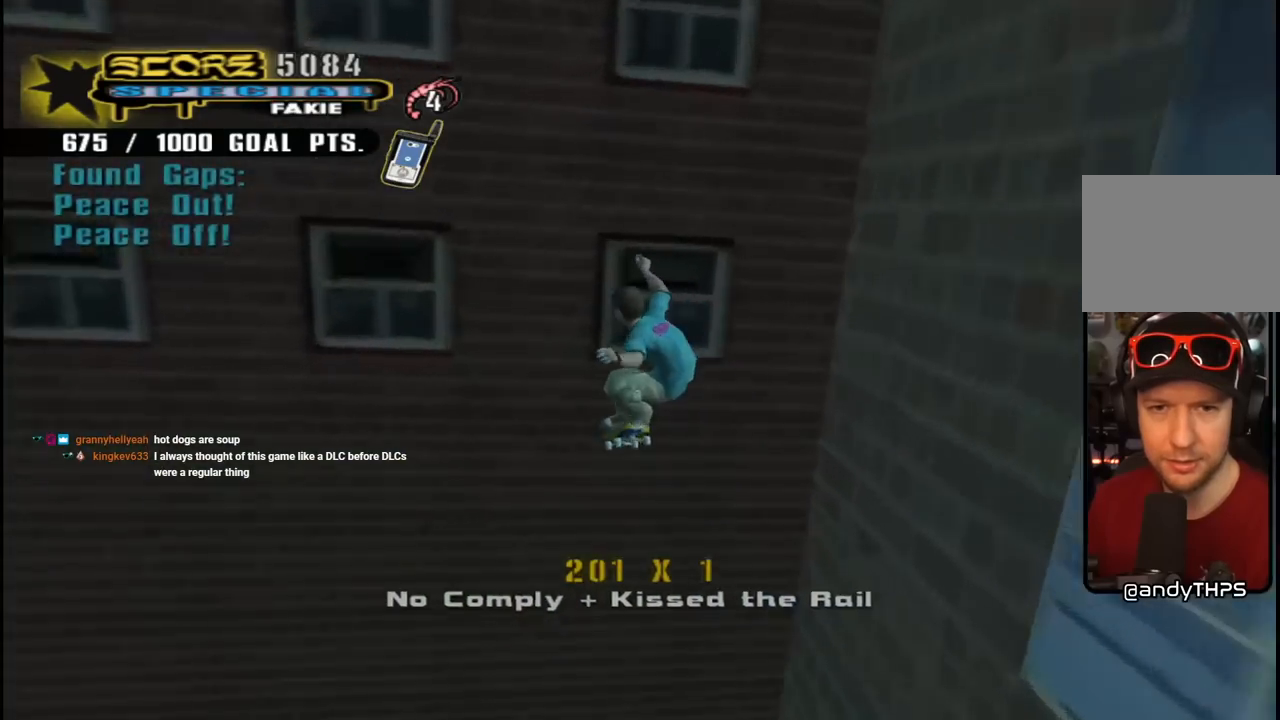
{"buttons": ["CROSS"], "left_stick": "center", "right_stick": "center", "events": [[17, "CROSS", "down"], [100, "DPAD_DOWN", "up"], [117, "CROSS", "up"], [150, "DPAD_DOWN", "down"], [167, "CROSS", "down"], [250, "DPAD_DOWN", "up"], [283, "CROSS", "up"], [333, "CROSS", "down"]]}
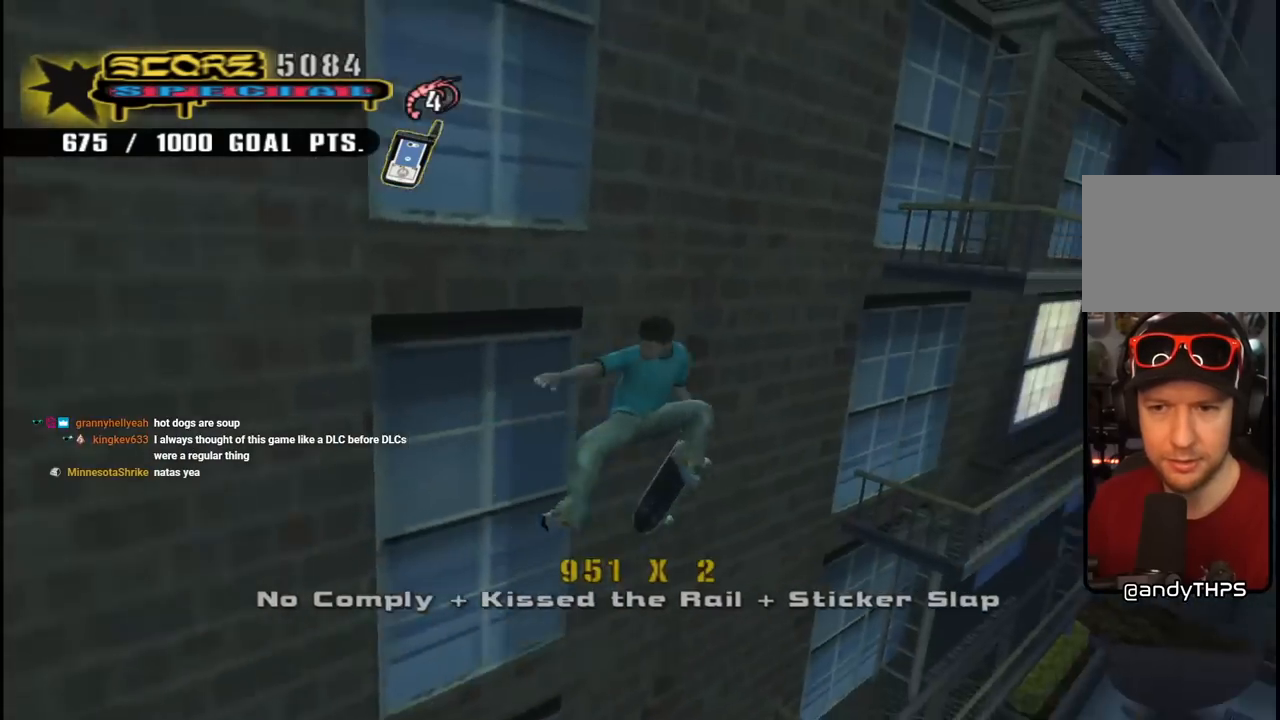
{"buttons": ["CROSS", "TRIANGLE", "DPAD_LEFT"], "left_stick": "center", "right_stick": "center", "events": [[67, "TRIANGLE", "down"], [450, "DPAD_LEFT", "down"]]}
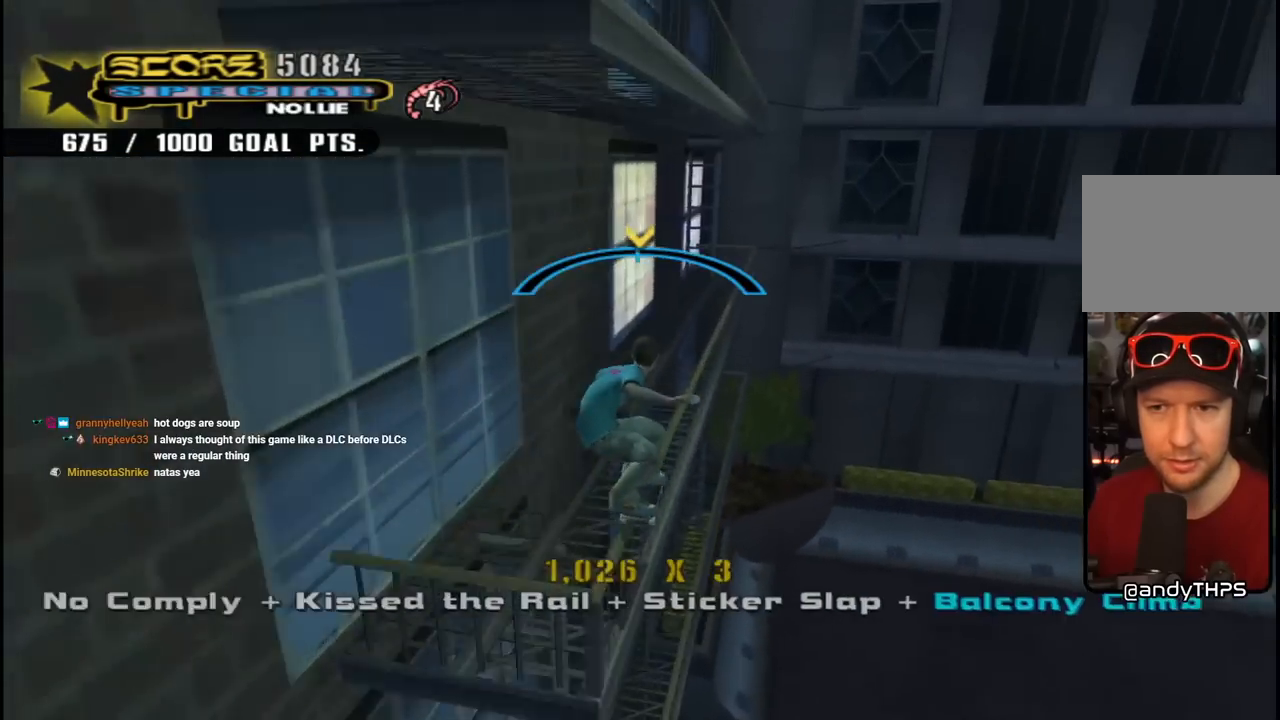
{"buttons": ["CROSS", "DPAD_LEFT"], "left_stick": "center", "right_stick": "center", "events": [[17, "DPAD_LEFT", "up"], [183, "DPAD_RIGHT", "down"], [217, "TRIANGLE", "up"], [250, "DPAD_RIGHT", "up"], [433, "DPAD_LEFT", "down"]]}
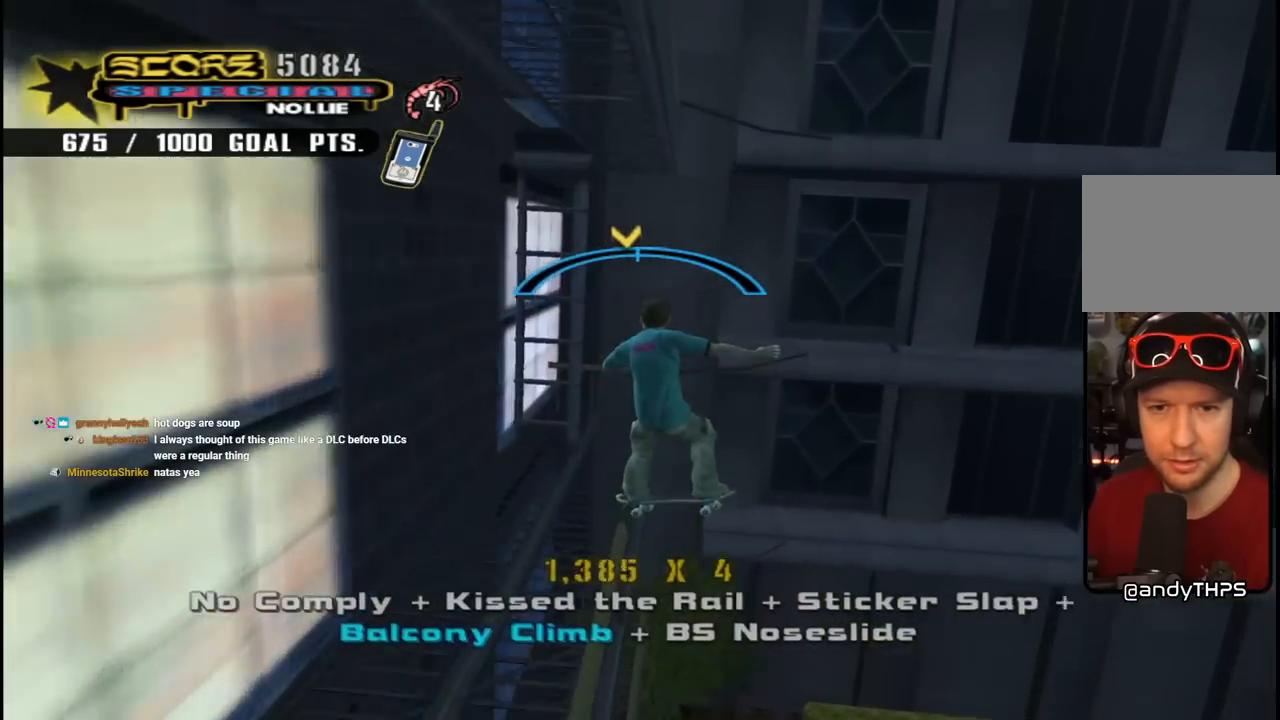
{"buttons": ["DPAD_DOWN"], "left_stick": "center", "right_stick": "center", "events": [[17, "DPAD_LEFT", "up"], [283, "CROSS", "up"], [283, "DPAD_DOWN", "down"], [350, "CROSS", "down"], [383, "DPAD_DOWN", "up"], [450, "CROSS", "up"], [450, "DPAD_DOWN", "down"]]}
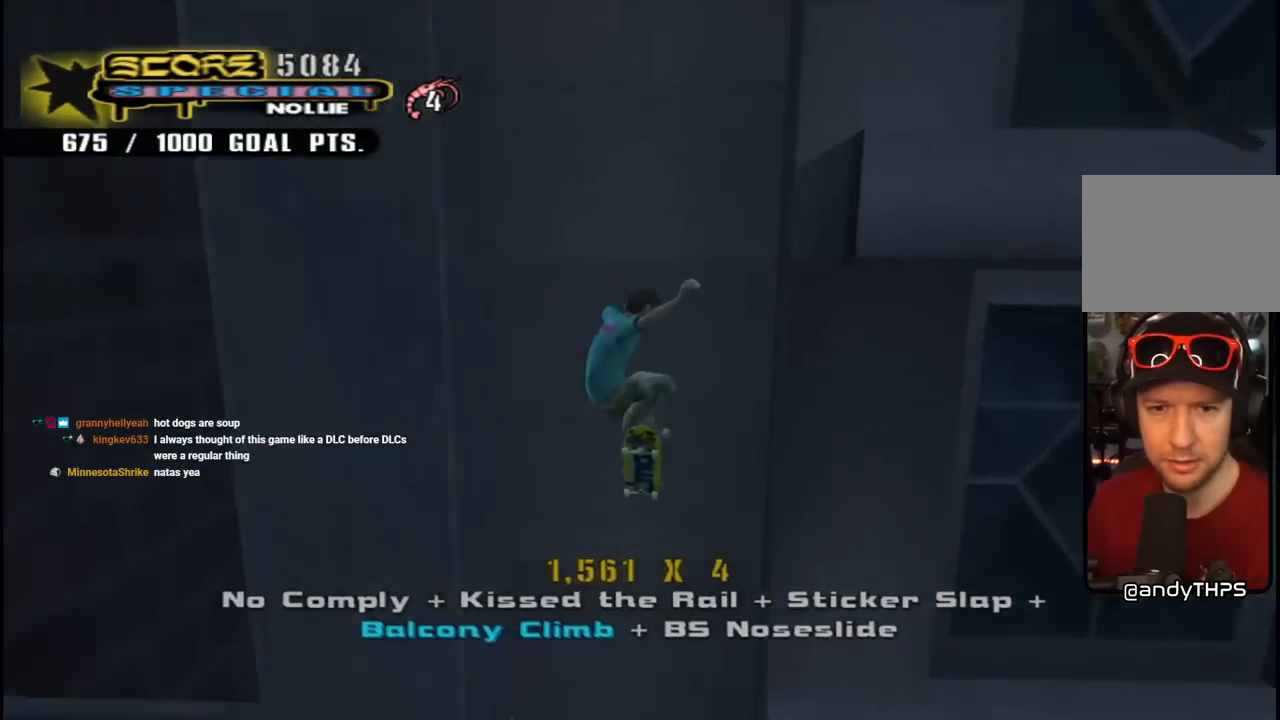
{"buttons": ["CROSS", "TRIANGLE"], "left_stick": "center", "right_stick": "center", "events": [[17, "CROSS", "down"], [17, "DPAD_DOWN", "up"], [217, "TRIANGLE", "down"]]}
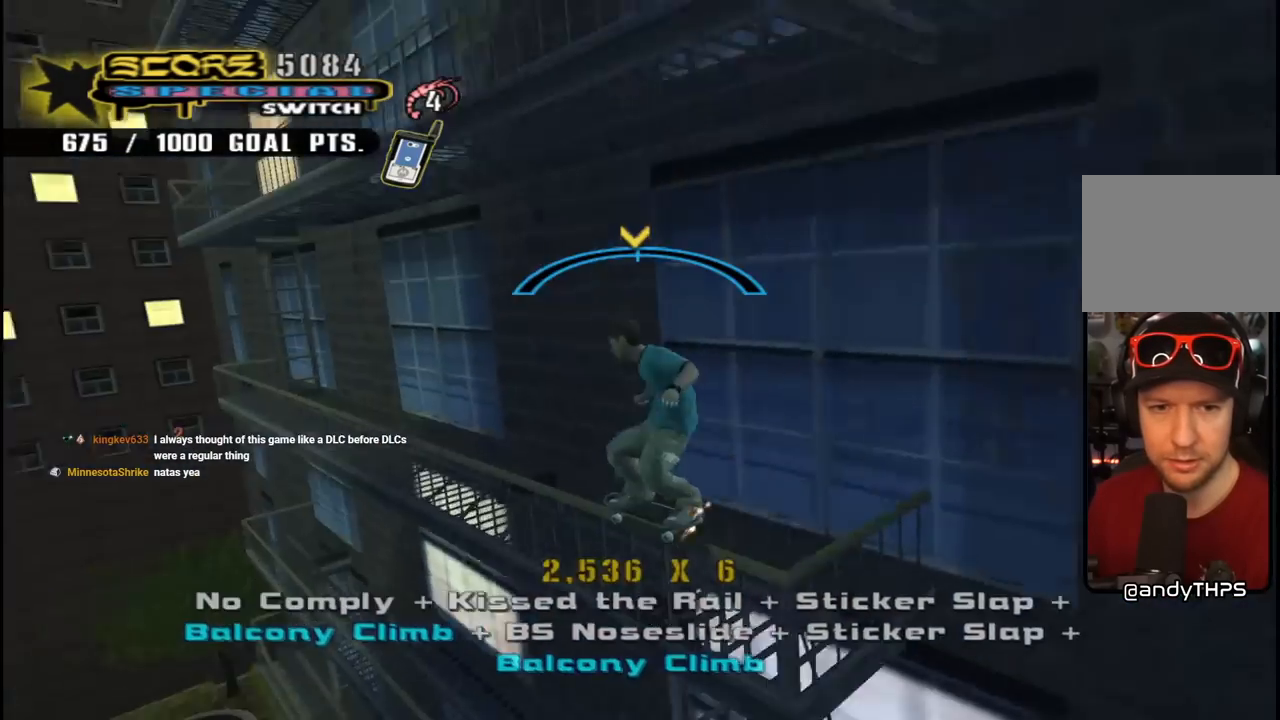
{"buttons": ["CROSS", "DPAD_RIGHT"], "left_stick": "center", "right_stick": "center", "events": [[217, "DPAD_LEFT", "down"], [267, "DPAD_LEFT", "up"], [267, "TRIANGLE", "up"], [483, "DPAD_RIGHT", "down"]]}
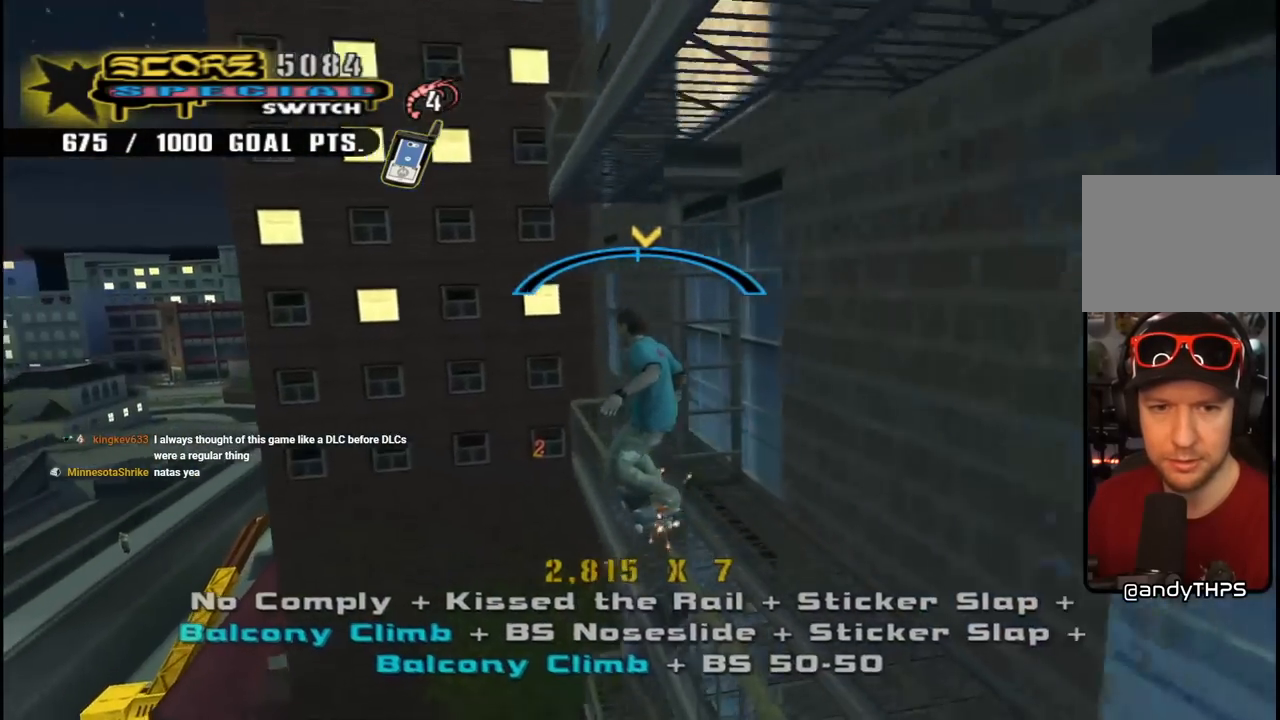
{"buttons": ["DPAD_DOWN"], "left_stick": "center", "right_stick": "center", "events": [[33, "DPAD_RIGHT", "up"], [317, "CROSS", "up"], [383, "CROSS", "down"], [500, "CROSS", "up"], [500, "DPAD_DOWN", "down"]]}
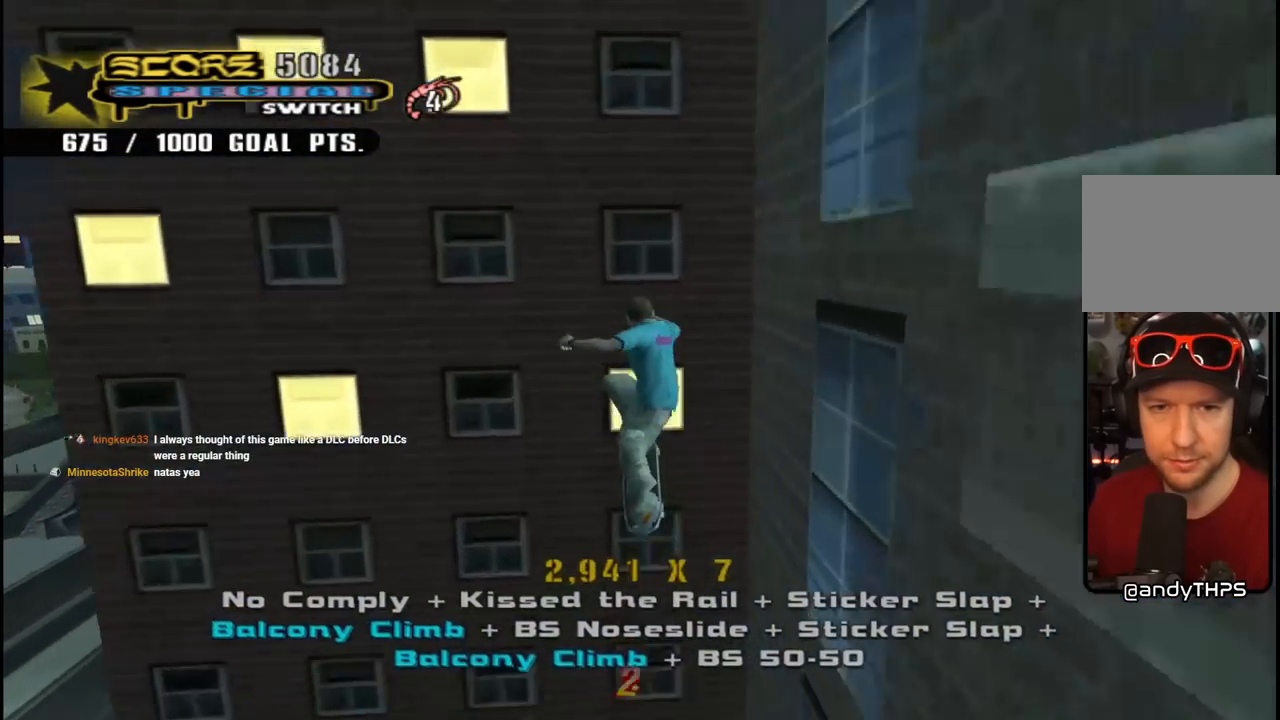
{"buttons": ["CROSS", "TRIANGLE"], "left_stick": "center", "right_stick": "center", "events": [[67, "CROSS", "down"], [100, "DPAD_DOWN", "up"], [167, "CROSS", "up"], [183, "DPAD_DOWN", "down"], [217, "CROSS", "down"], [250, "DPAD_DOWN", "up"], [333, "DPAD_DOWN", "down"], [417, "DPAD_DOWN", "up"], [467, "TRIANGLE", "down"]]}
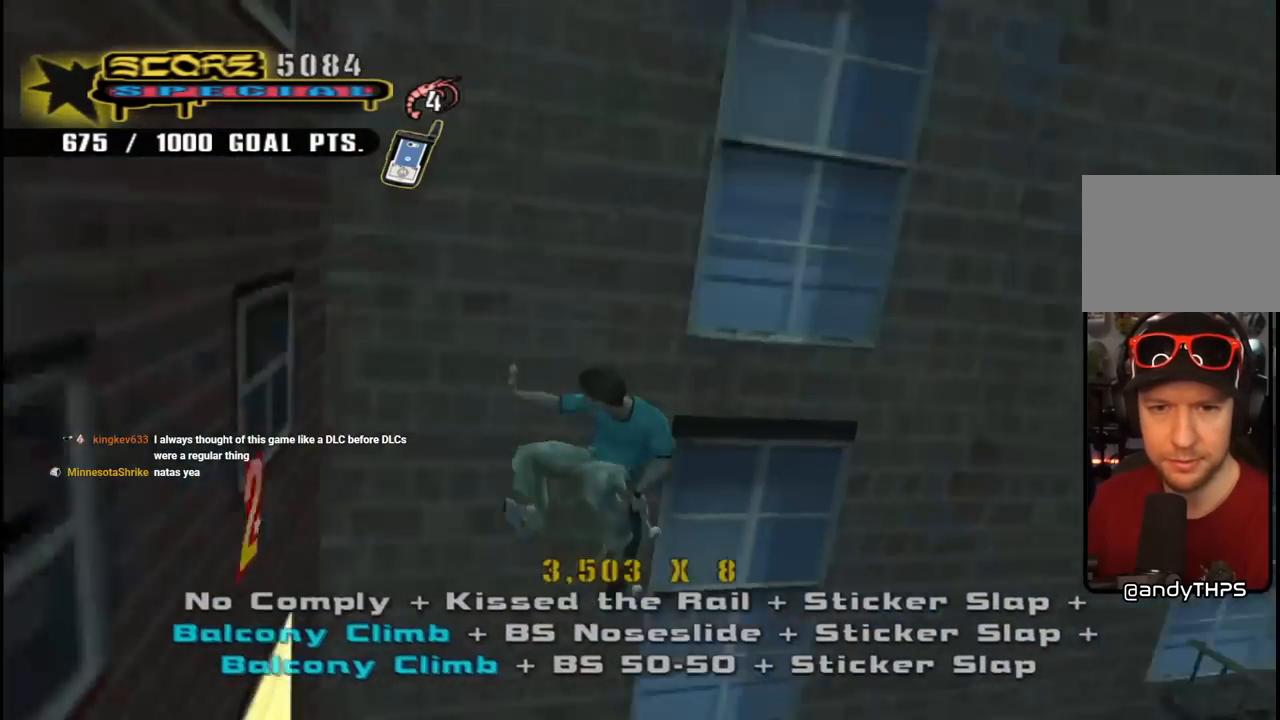
{"buttons": ["CROSS", "TRIANGLE"], "left_stick": "center", "right_stick": "center", "events": [[417, "DPAD_LEFT", "down"], [483, "DPAD_LEFT", "up"]]}
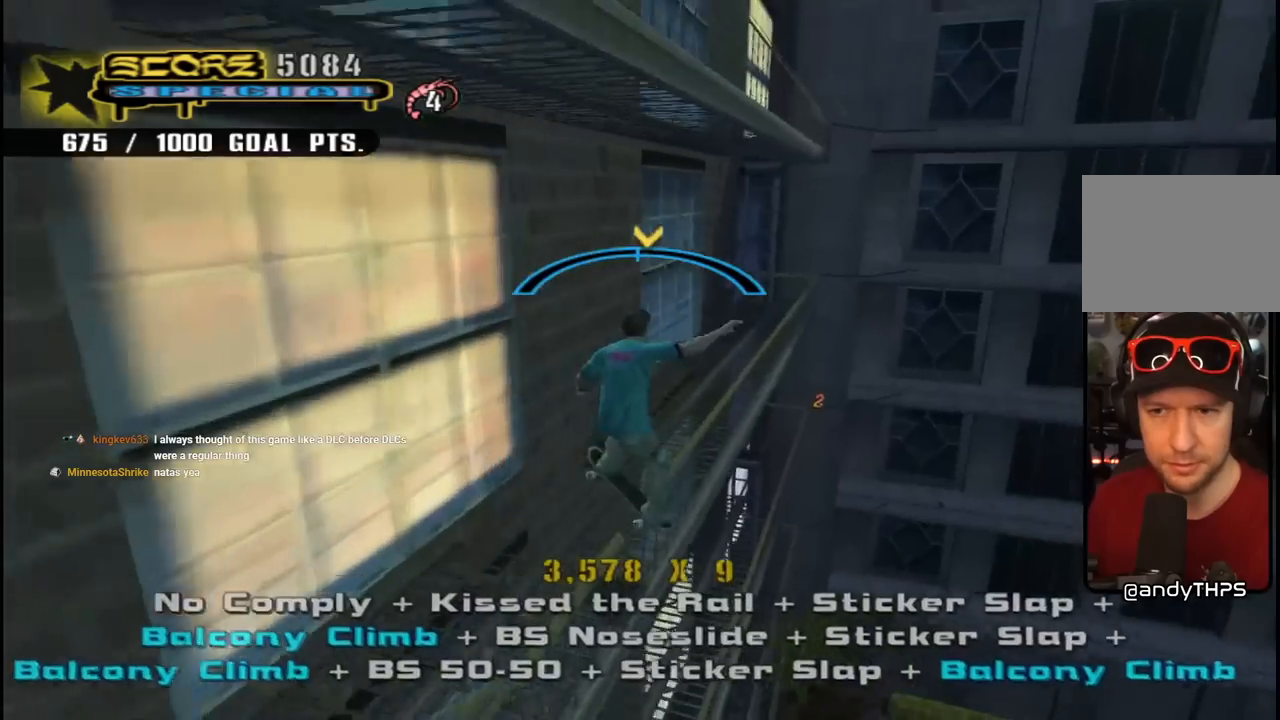
{"buttons": ["CROSS"], "left_stick": "center", "right_stick": "center", "events": [[117, "TRIANGLE", "up"], [250, "DPAD_RIGHT", "down"], [350, "DPAD_RIGHT", "up"]]}
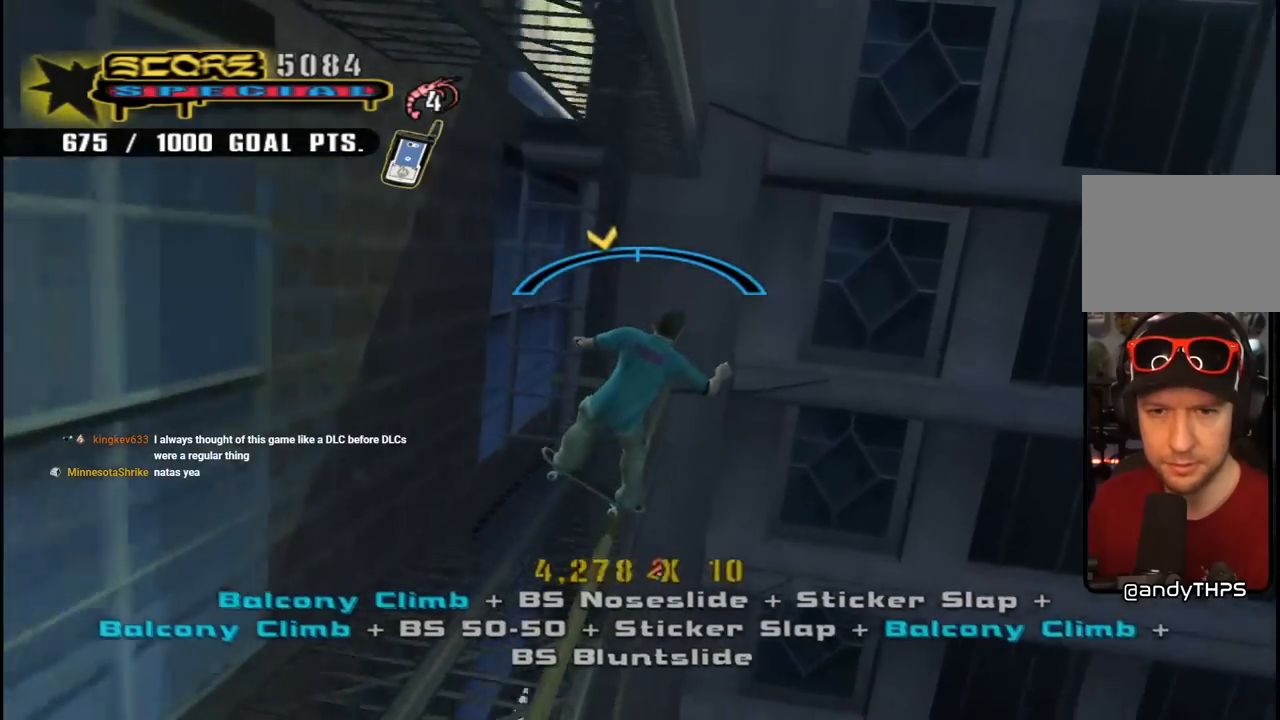
{"buttons": ["DPAD_DOWN"], "left_stick": "center", "right_stick": "center", "events": [[50, "DPAD_LEFT", "down"], [100, "DPAD_LEFT", "up"], [233, "CROSS", "up"], [333, "CROSS", "down"], [450, "CROSS", "up"], [450, "DPAD_DOWN", "down"]]}
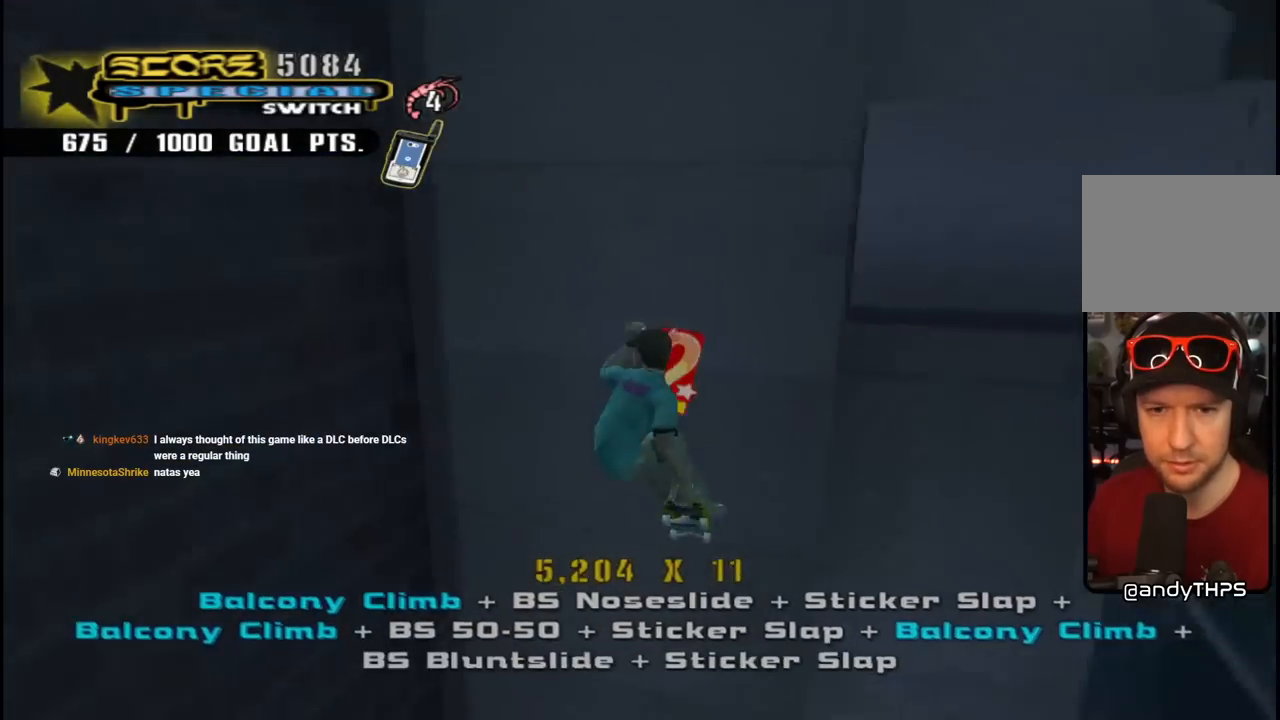
{"buttons": ["CROSS", "TRIANGLE"], "left_stick": "center", "right_stick": "center", "events": [[17, "CROSS", "down"], [50, "DPAD_DOWN", "up"], [133, "CROSS", "up"], [150, "CROSS", "down"], [150, "DPAD_DOWN", "down"], [217, "DPAD_DOWN", "up"], [367, "TRIANGLE", "down"]]}
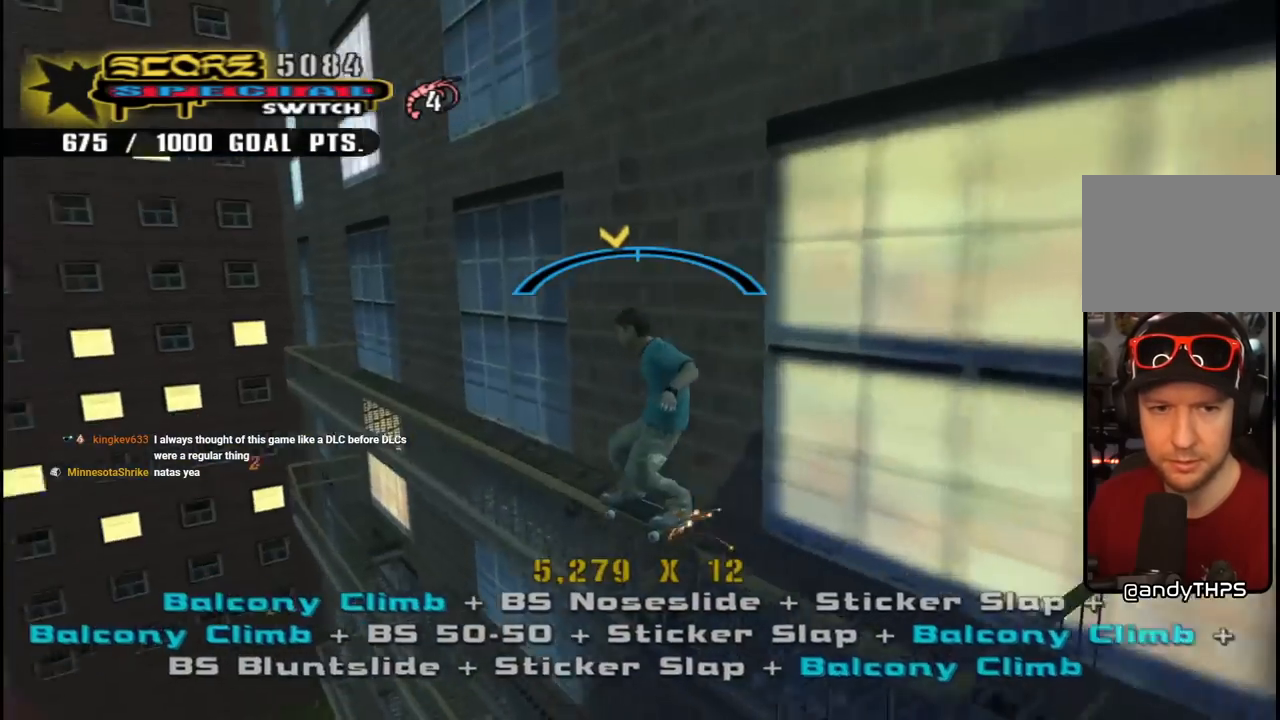
{"buttons": ["CROSS"], "left_stick": "center", "right_stick": "center", "events": [[267, "TRIANGLE", "up"], [383, "DPAD_RIGHT", "down"], [483, "DPAD_RIGHT", "up"]]}
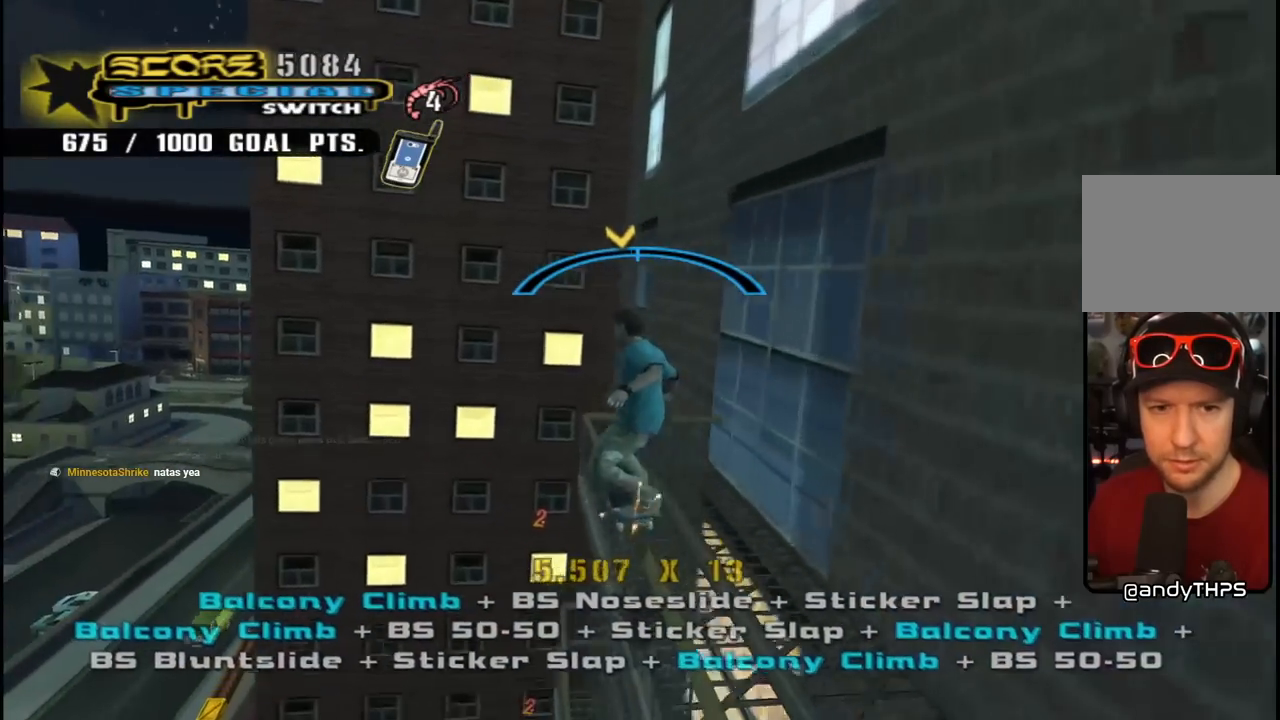
{"buttons": ["CROSS", "DPAD_DOWN"], "left_stick": "center", "right_stick": "center", "events": [[200, "CROSS", "up"], [267, "CROSS", "down"], [317, "DPAD_DOWN", "down"], [400, "CROSS", "up"], [417, "DPAD_DOWN", "up"], [450, "CROSS", "down"], [500, "DPAD_DOWN", "down"]]}
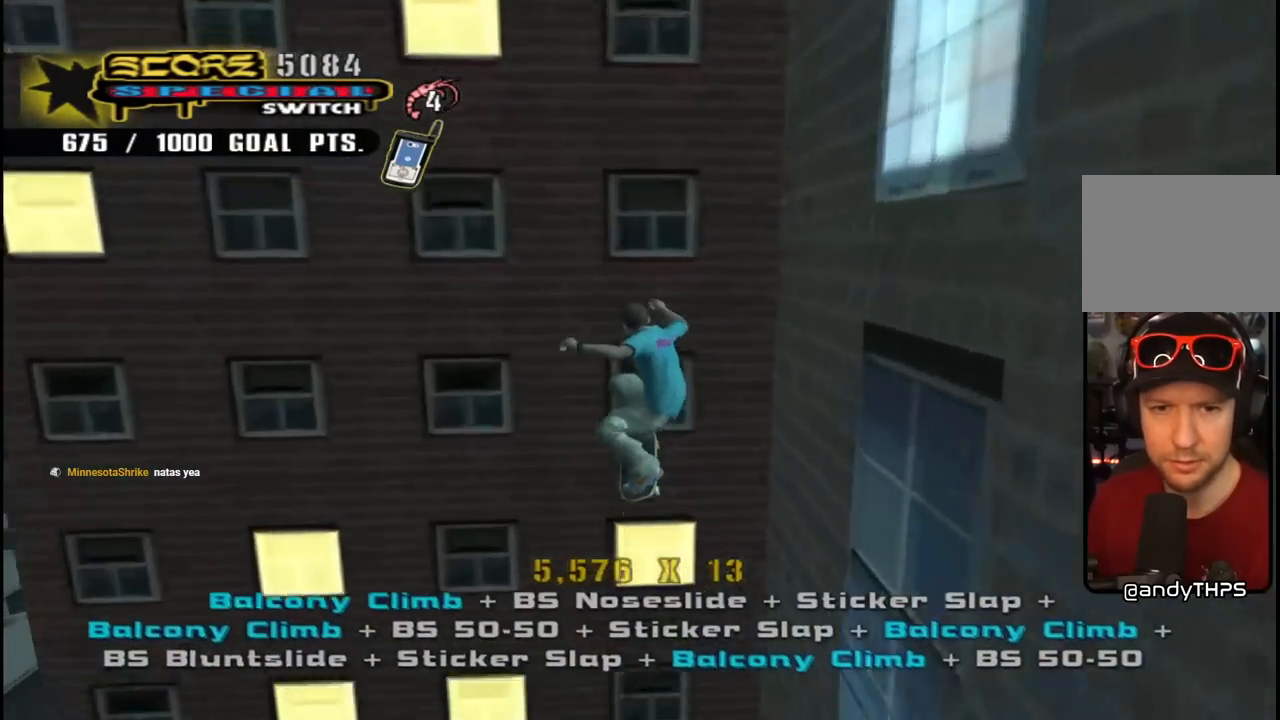
{"buttons": ["CROSS"], "left_stick": "center", "right_stick": "center", "events": [[67, "CROSS", "up"], [67, "DPAD_DOWN", "up"], [117, "CROSS", "down"], [183, "DPAD_DOWN", "down"], [217, "DPAD_DOWN", "up"], [233, "CROSS", "up"], [267, "CROSS", "down"], [333, "DPAD_DOWN", "down"], [433, "DPAD_DOWN", "up"]]}
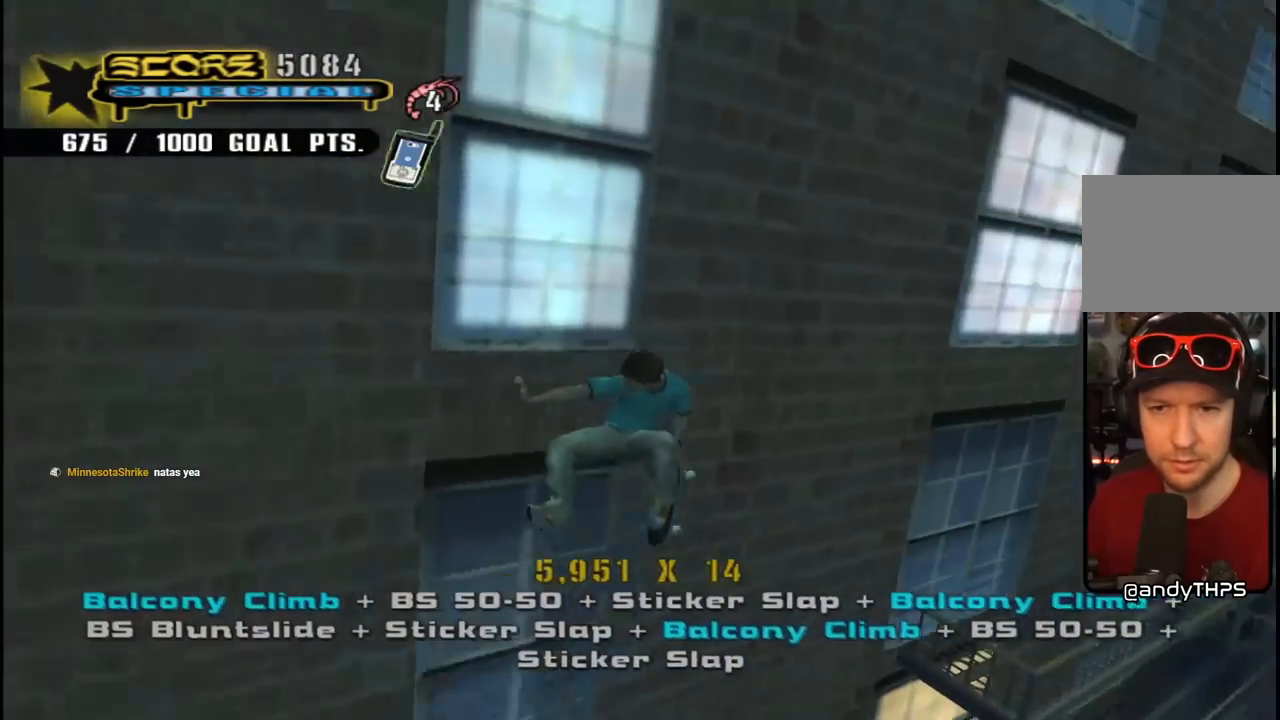
{"buttons": ["CROSS", "TRIANGLE"], "left_stick": "center", "right_stick": "center", "events": [[33, "TRIANGLE", "down"]]}
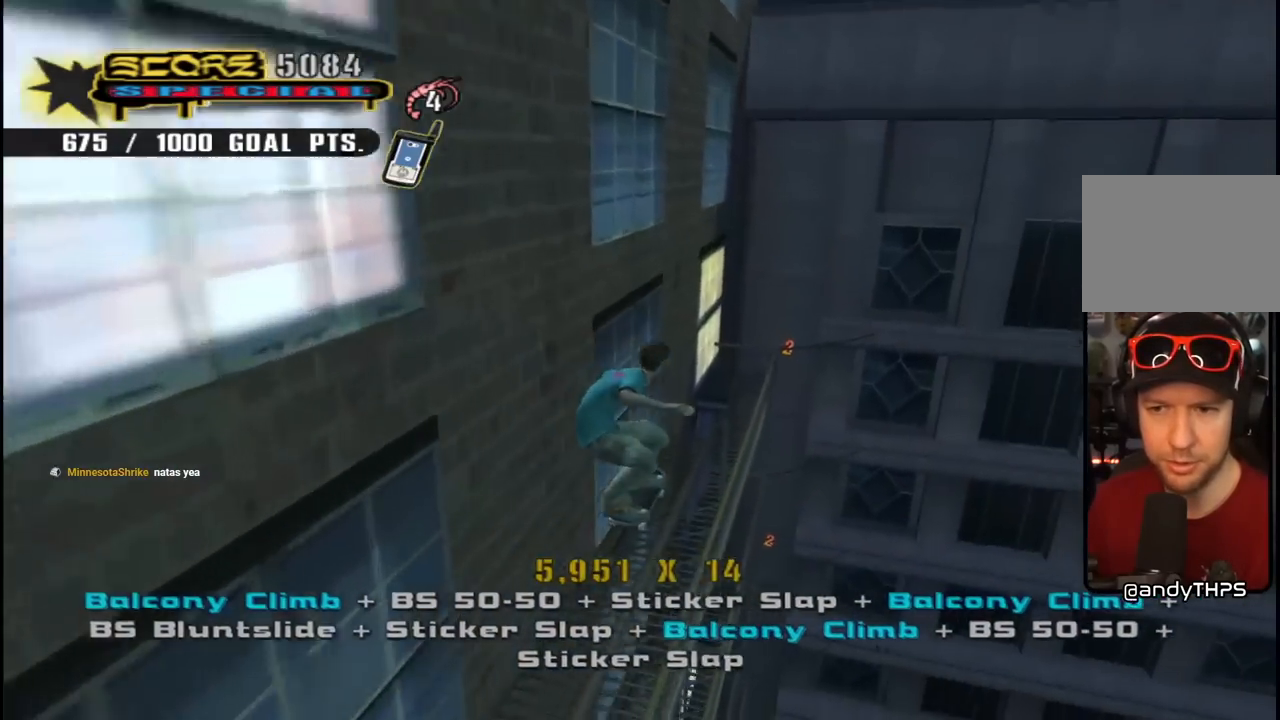
{"buttons": ["CROSS", "DPAD_LEFT"], "left_stick": "center", "right_stick": "center", "events": [[417, "TRIANGLE", "up"], [450, "DPAD_LEFT", "down"]]}
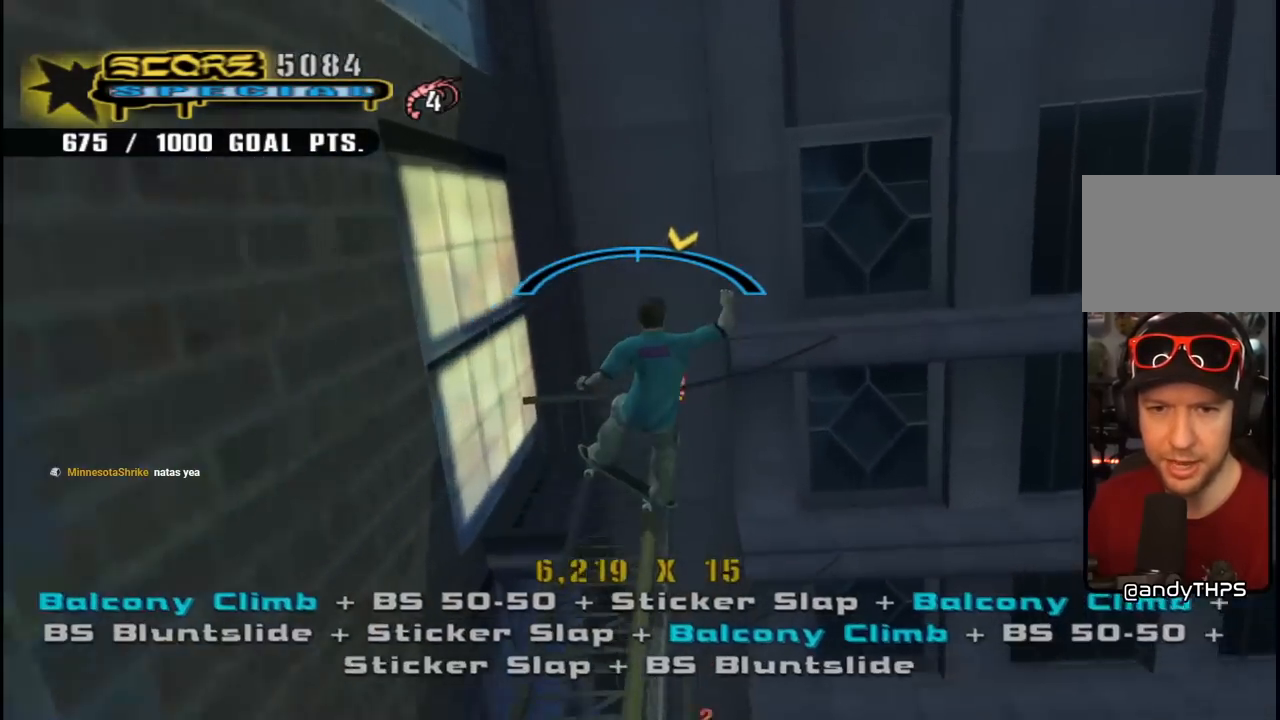
{"buttons": ["CROSS"], "left_stick": "center", "right_stick": "center", "events": [[33, "DPAD_LEFT", "up"]]}
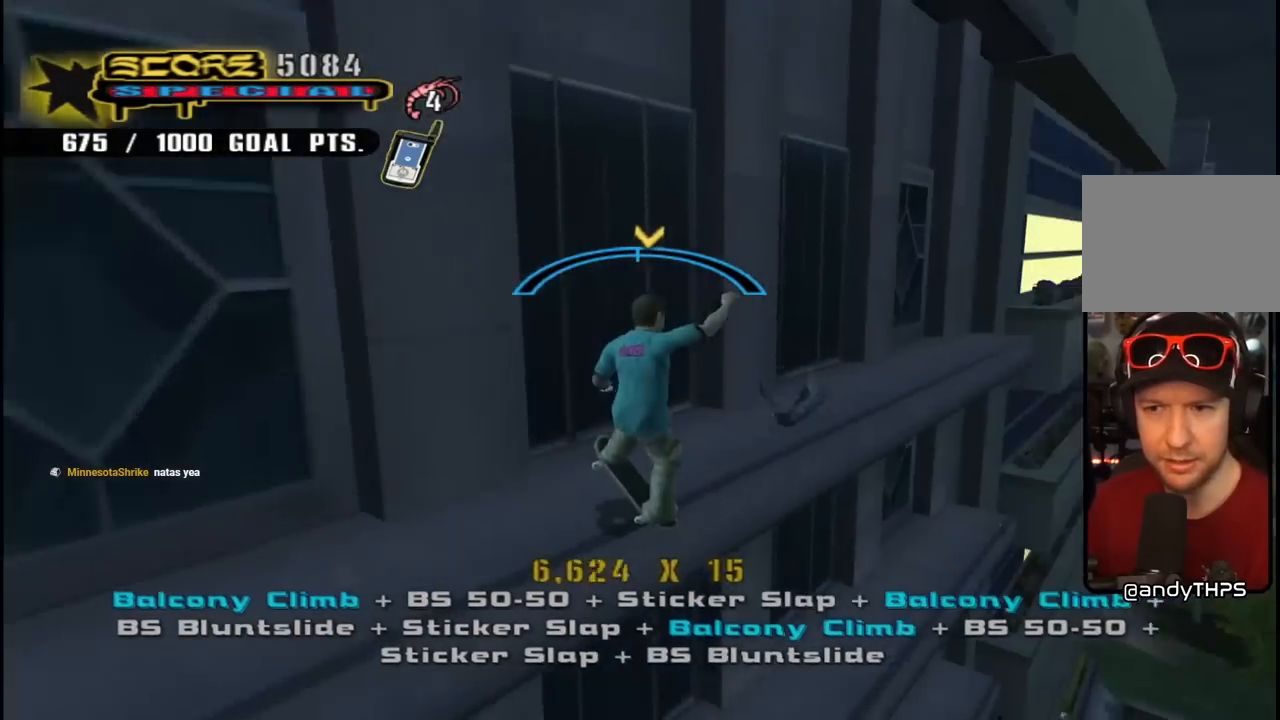
{"buttons": [], "left_stick": "center", "right_stick": "center", "events": [[50, "DPAD_RIGHT", "down"], [133, "DPAD_RIGHT", "up"], [467, "CROSS", "up"]]}
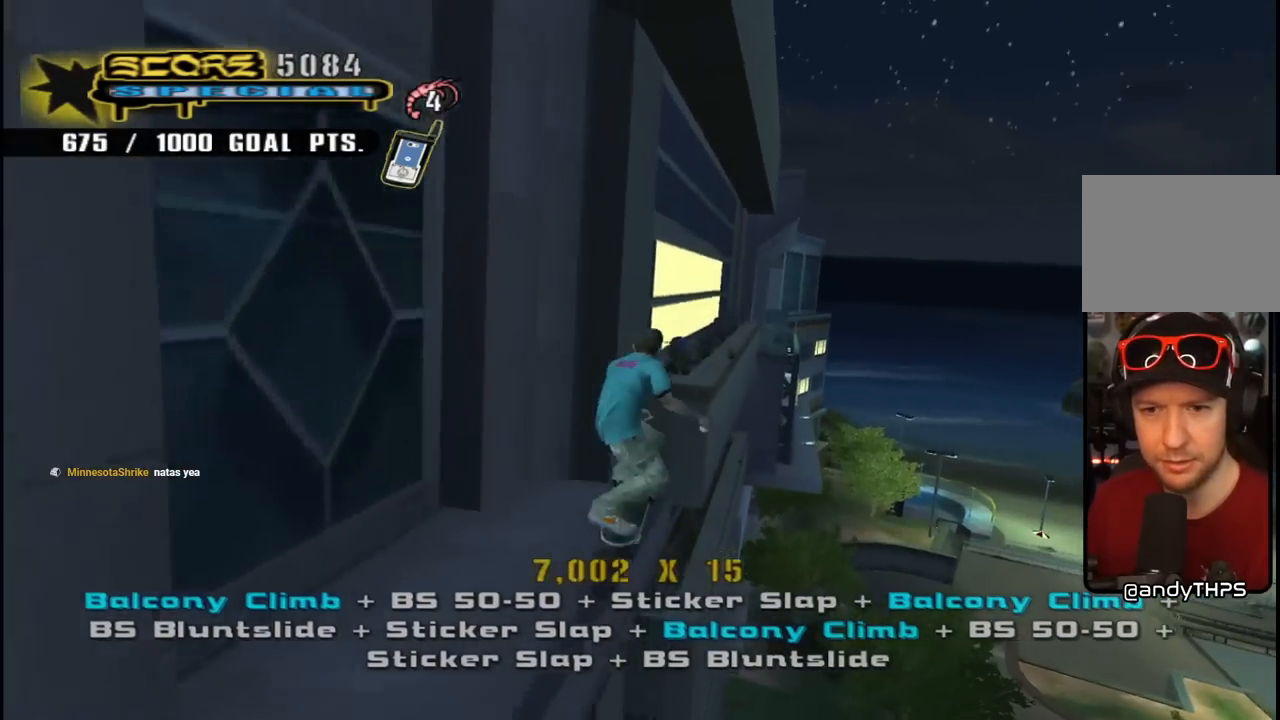
{"buttons": ["TRIANGLE"], "left_stick": "center", "right_stick": "center", "events": [[333, "TRIANGLE", "down"]]}
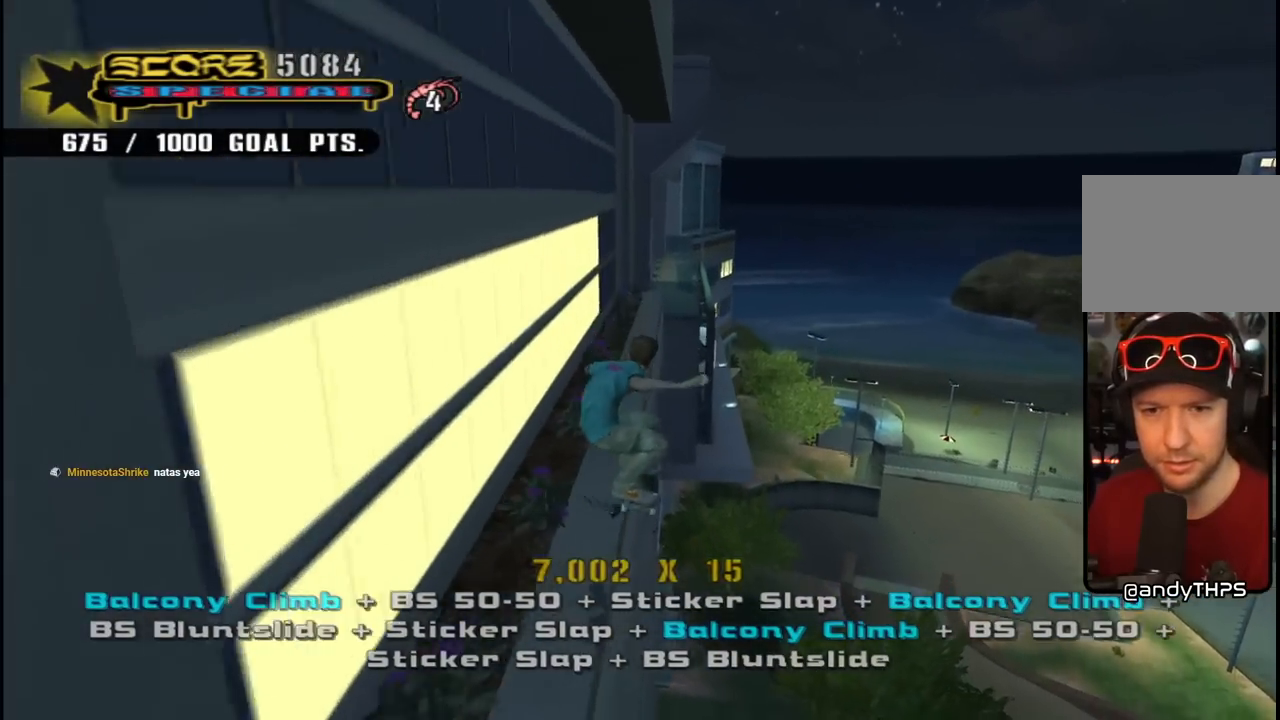
{"buttons": ["CROSS"], "left_stick": "center", "right_stick": "center", "events": [[283, "CROSS", "down"], [283, "TRIANGLE", "up"]]}
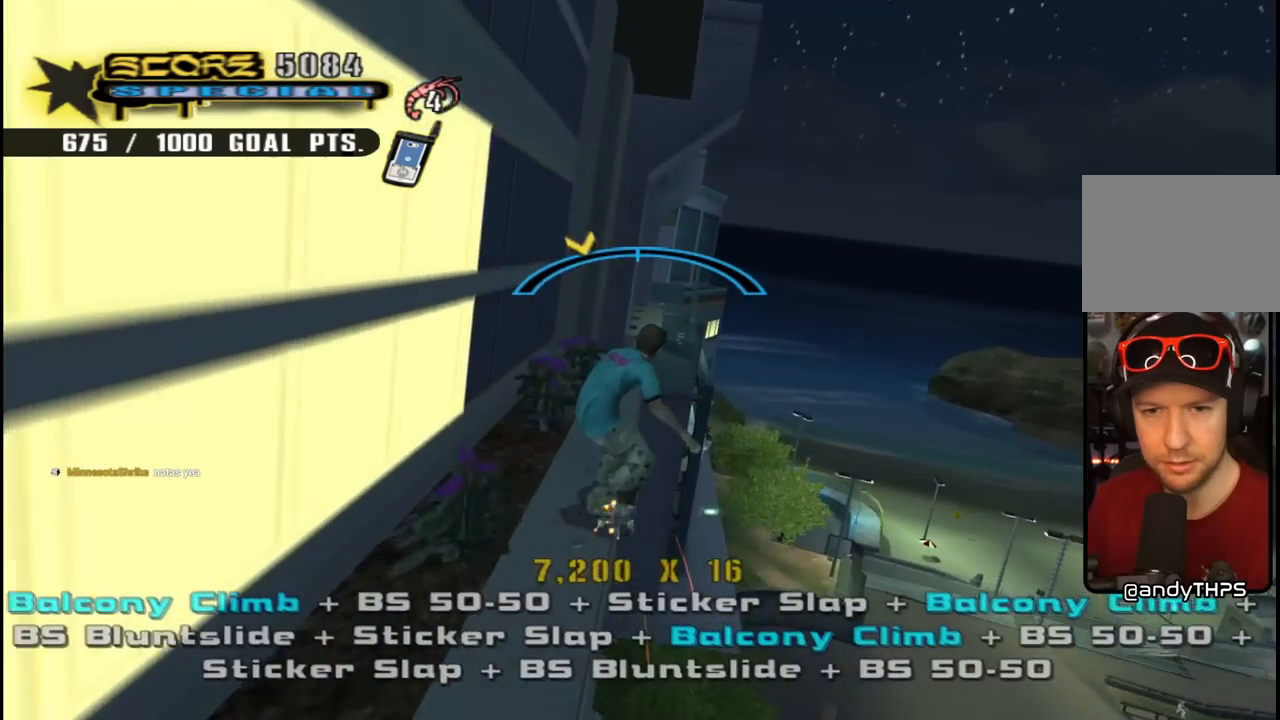
{"buttons": ["CROSS"], "left_stick": "center", "right_stick": "center", "events": [[33, "DPAD_RIGHT", "down"], [150, "CROSS", "up"], [217, "DPAD_RIGHT", "up"], [283, "CROSS", "down"]]}
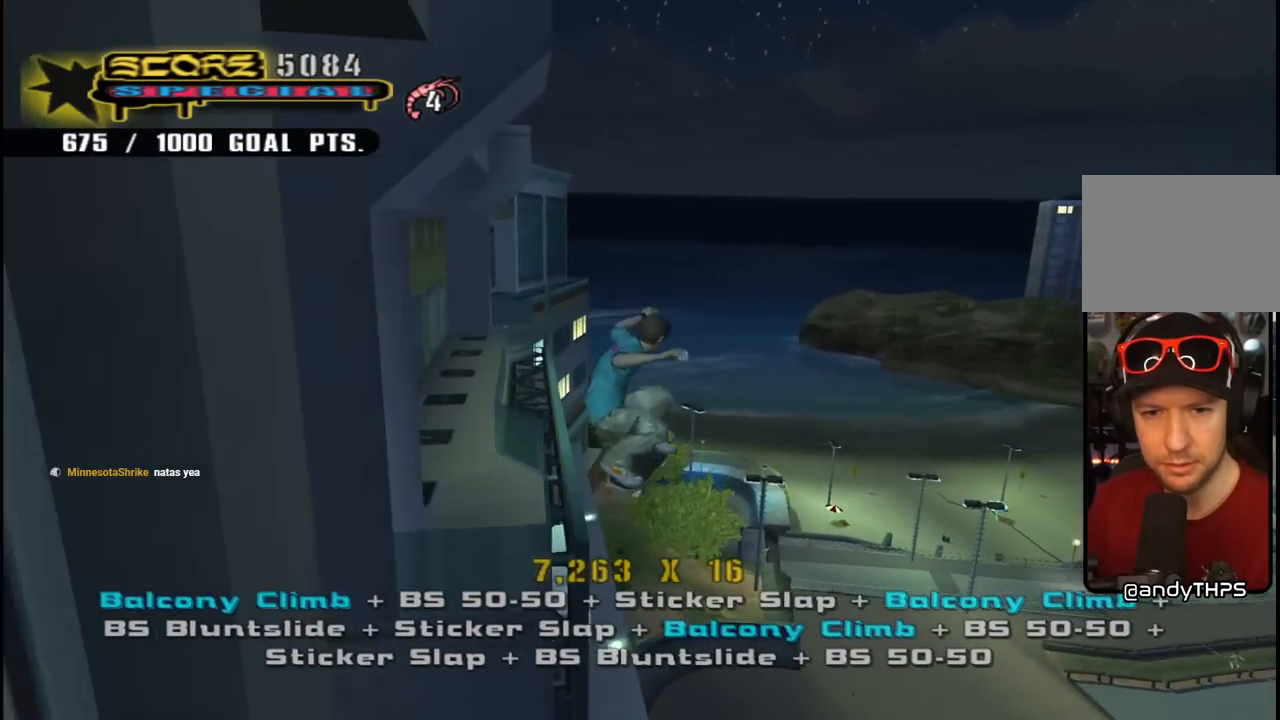
{"buttons": ["CROSS", "R1", "DPAD_DOWN", "DPAD_LEFT"], "left_stick": "center", "right_stick": "center", "events": [[67, "DPAD_LEFT", "down"], [83, "R1", "down"], [100, "DPAD_UP", "down"], [200, "DPAD_UP", "up"], [250, "DPAD_DOWN", "down"], [283, "R1", "up"], [467, "R1", "down"]]}
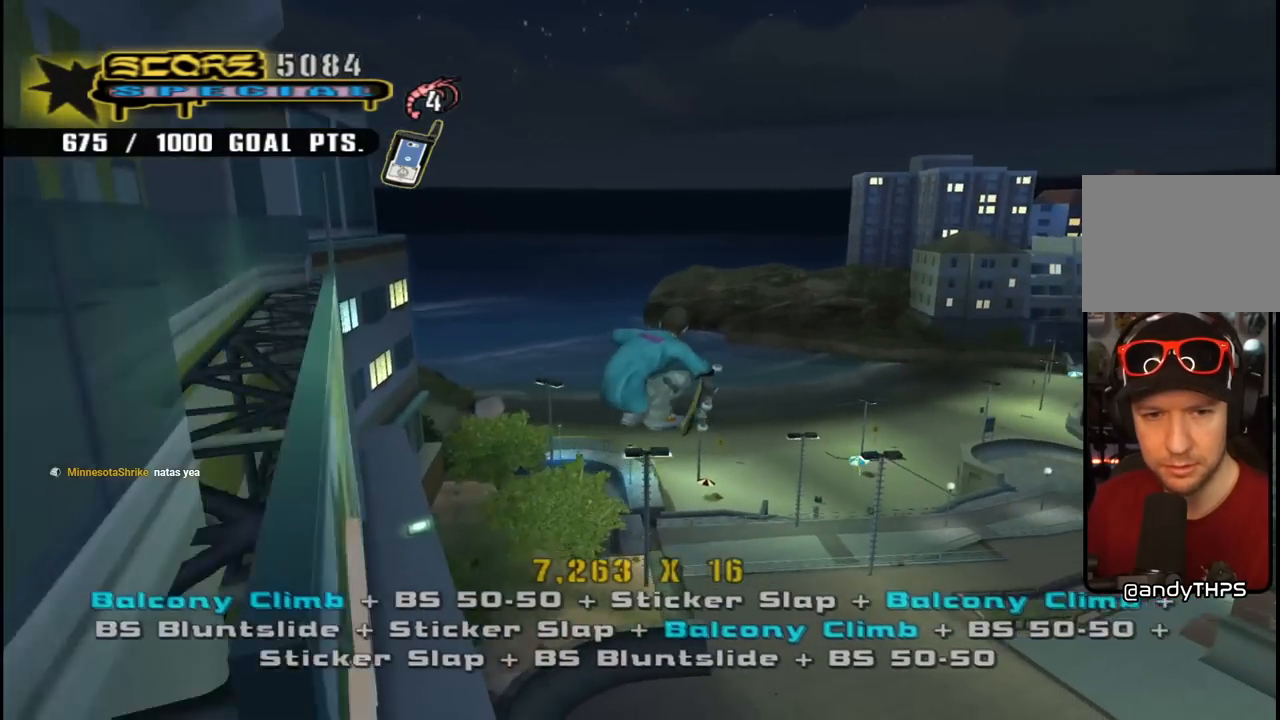
{"buttons": ["CROSS", "TRIANGLE", "R1"], "left_stick": "center", "right_stick": "center", "events": [[300, "TRIANGLE", "down"], [450, "DPAD_DOWN", "up"], [500, "DPAD_LEFT", "up"]]}
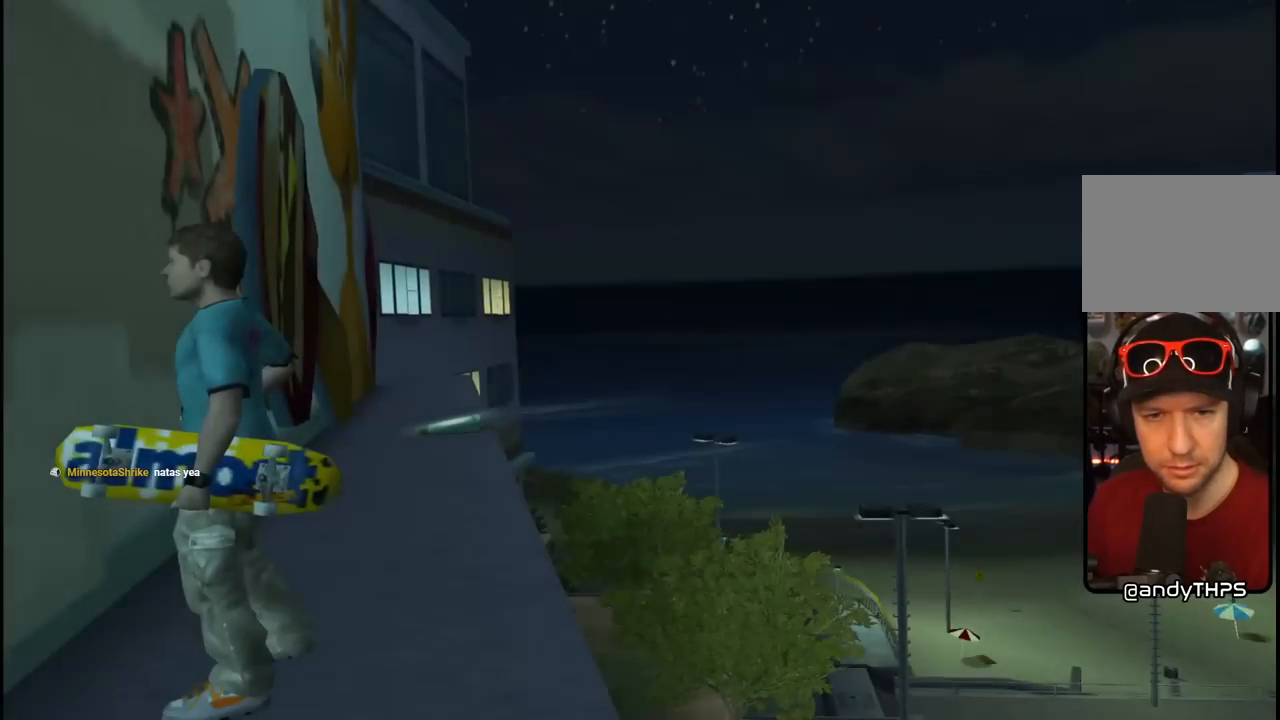
{"buttons": ["CROSS"], "left_stick": "center", "right_stick": "center", "events": [[133, "DPAD_UP", "down"], [167, "DPAD_UP", "up"], [183, "TRIANGLE", "up"], [367, "R1", "up"]]}
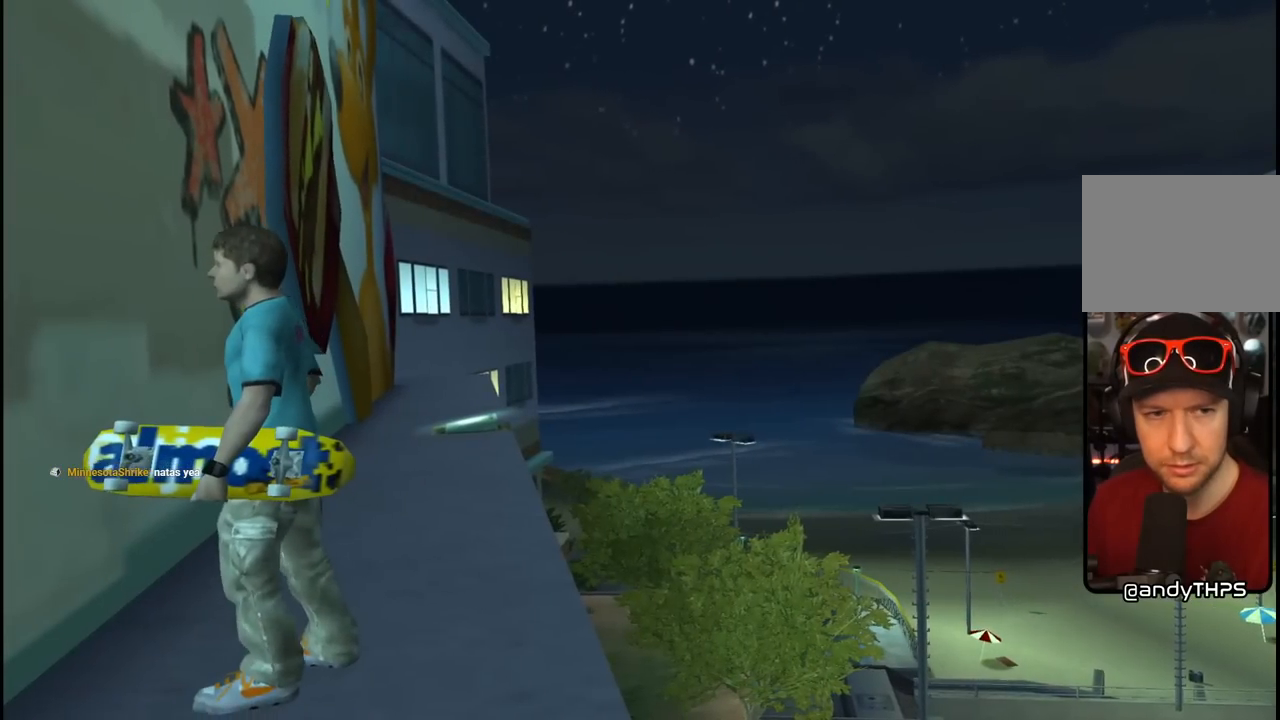
{"buttons": [], "left_stick": "center", "right_stick": "center", "events": [[100, "CROSS", "up"]]}
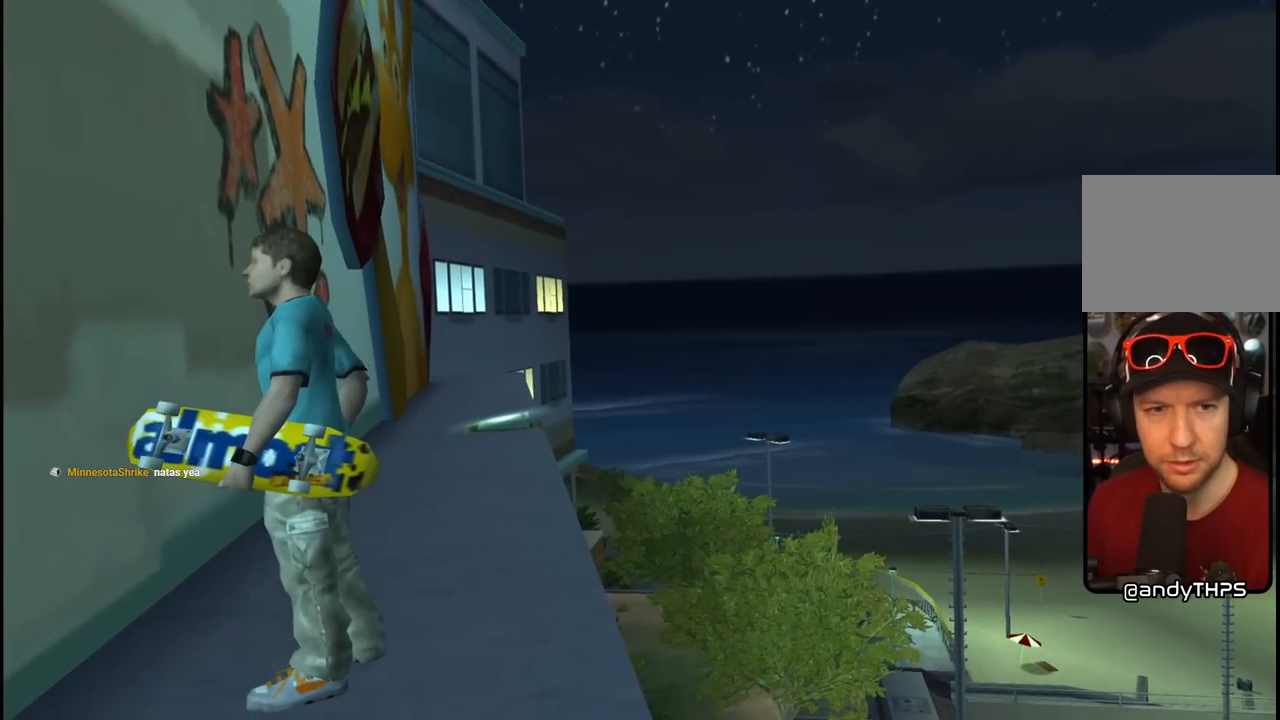
{"buttons": [], "left_stick": "center", "right_stick": "center", "events": [[200, "right_stick", "up-left"], [467, "right_stick", "center"]]}